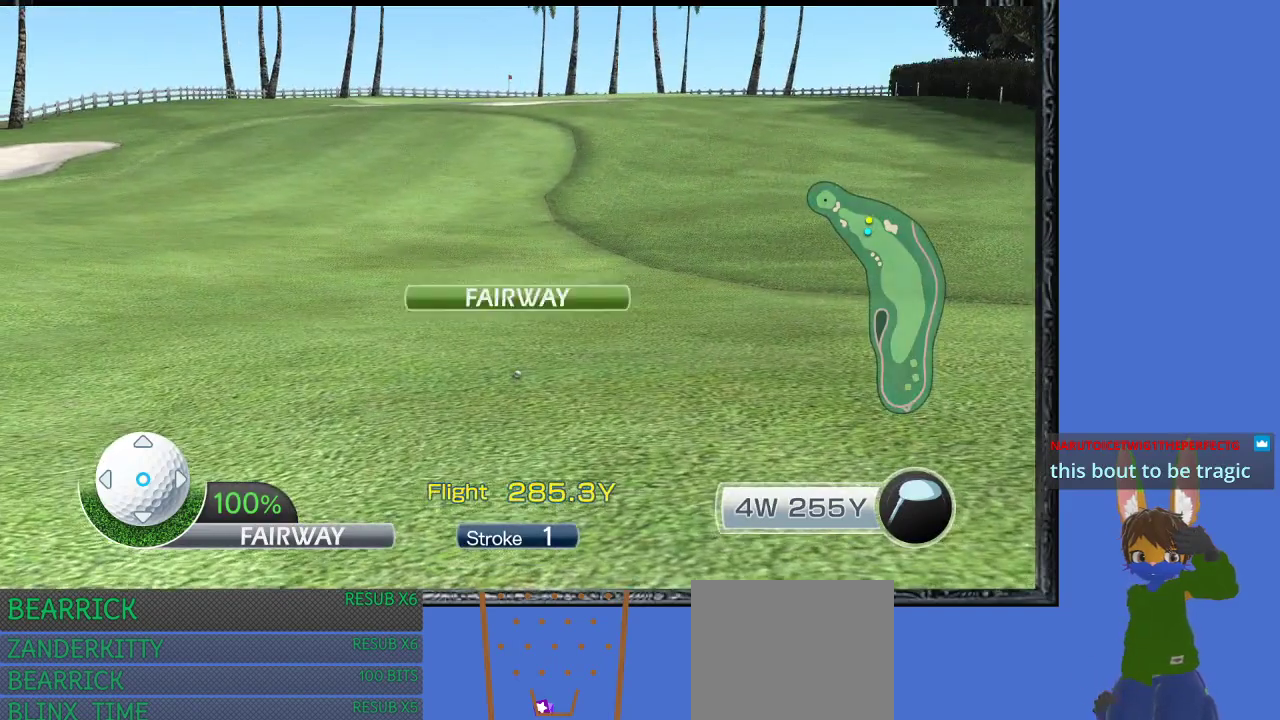
Gameplay with a controller (PlayStation layout); each line is a JSON object with the inputs held at the frame after it. "events" lists button and stick changes between this image and that frame as [ms after this image, input, new state], when the widget could be followed in between.
{"buttons": [], "left_stick": "center", "right_stick": "center", "events": [[200, "CROSS", "down"], [300, "CROSS", "up"]]}
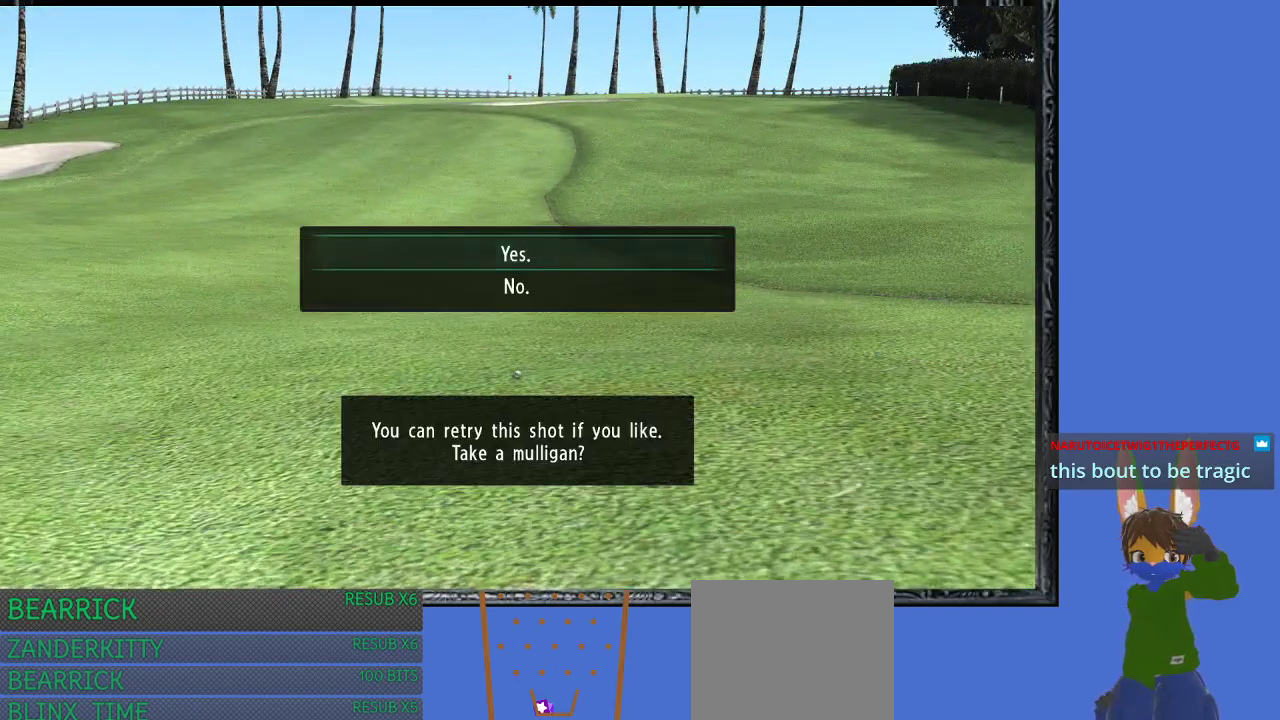
{"buttons": [], "left_stick": "center", "right_stick": "center", "events": []}
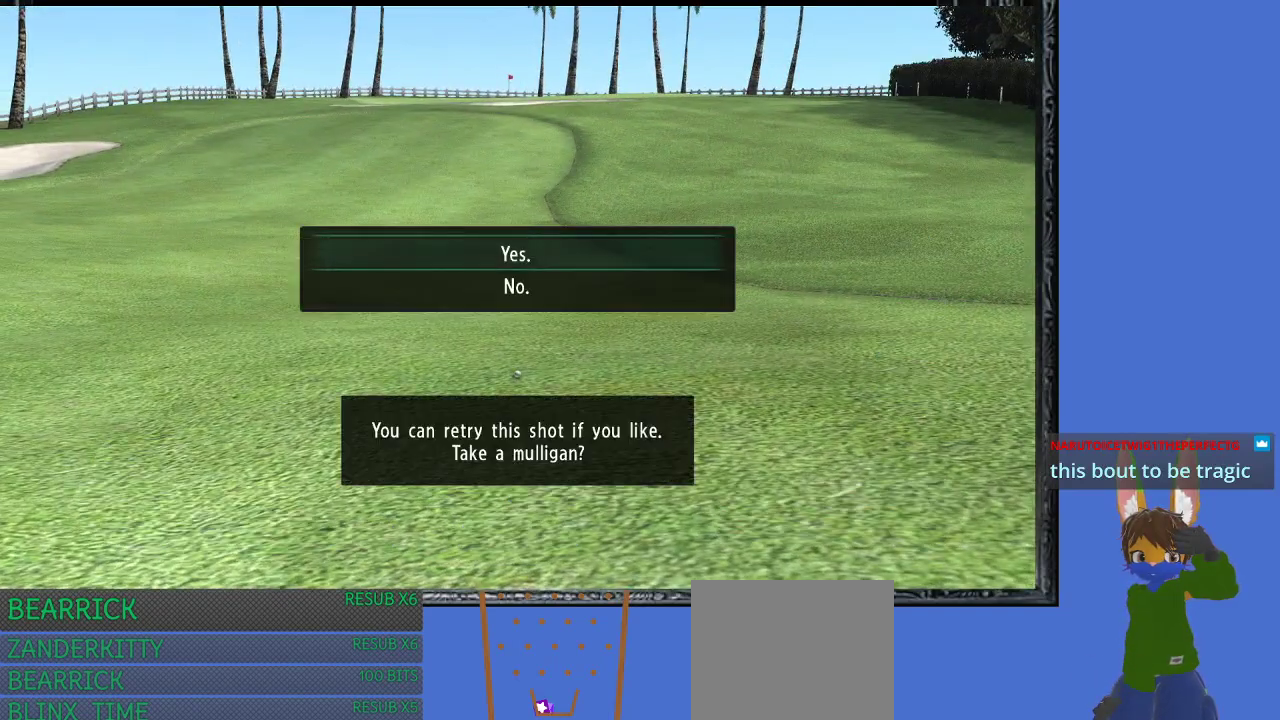
{"buttons": [], "left_stick": "down", "right_stick": "center", "events": [[500, "left_stick", "down"]]}
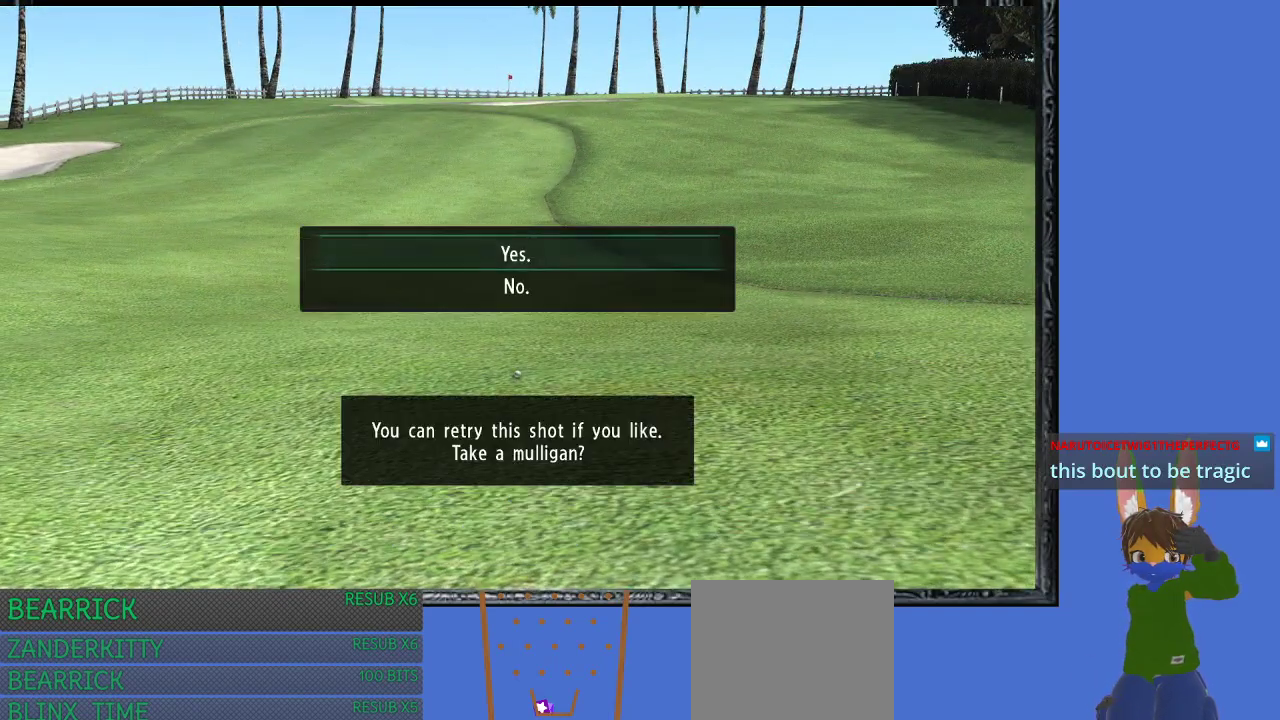
{"buttons": [], "left_stick": "center", "right_stick": "center", "events": [[133, "left_stick", "center"]]}
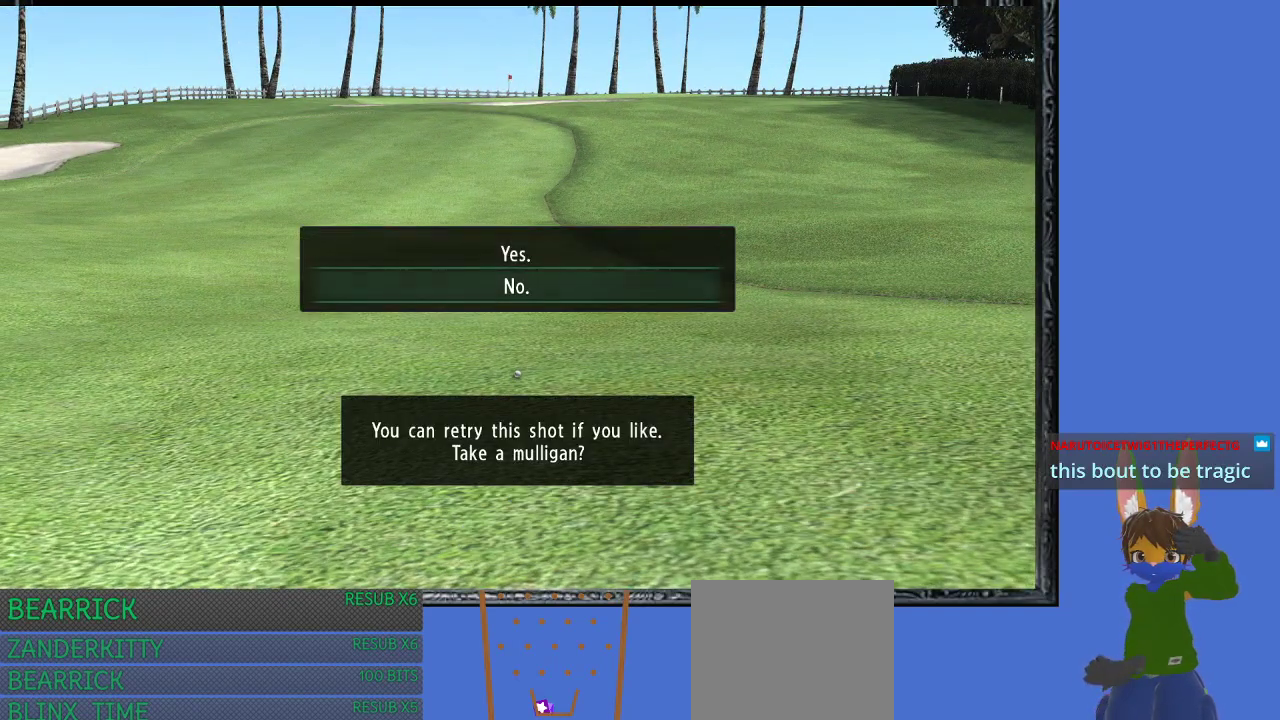
{"buttons": [], "left_stick": "center", "right_stick": "center", "events": [[300, "CROSS", "down"], [433, "CROSS", "up"]]}
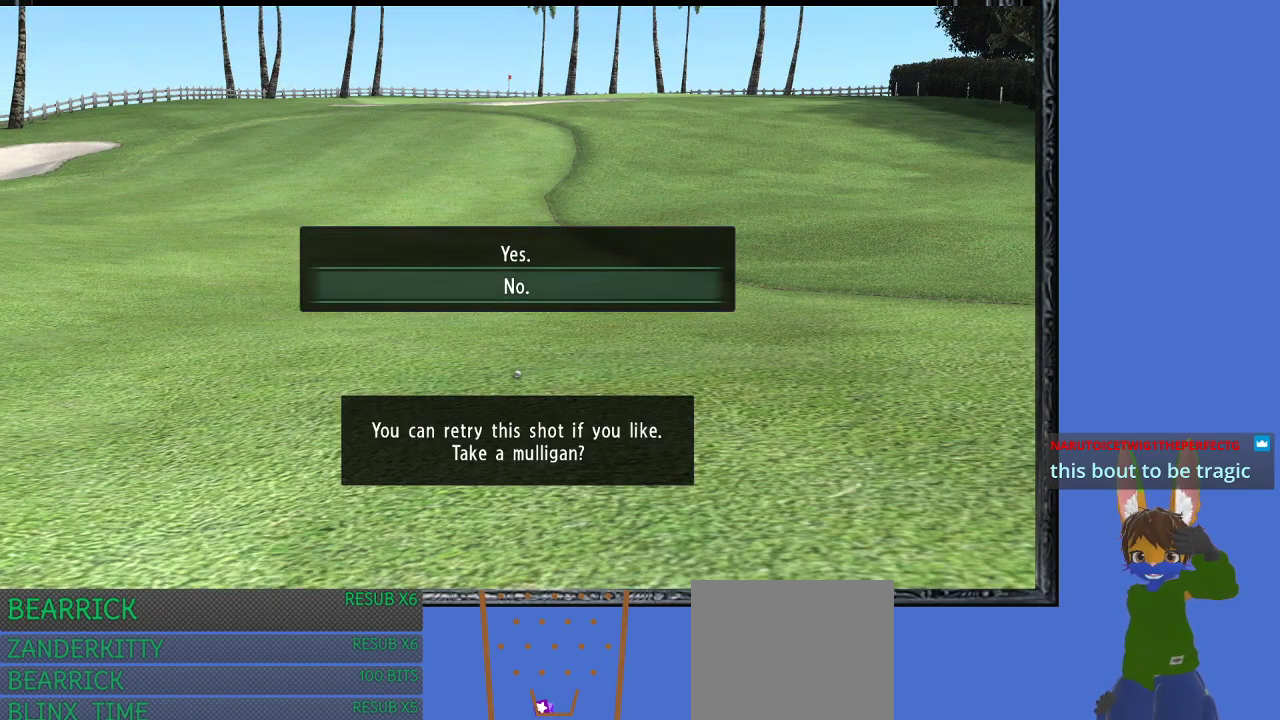
{"buttons": [], "left_stick": "center", "right_stick": "center", "events": []}
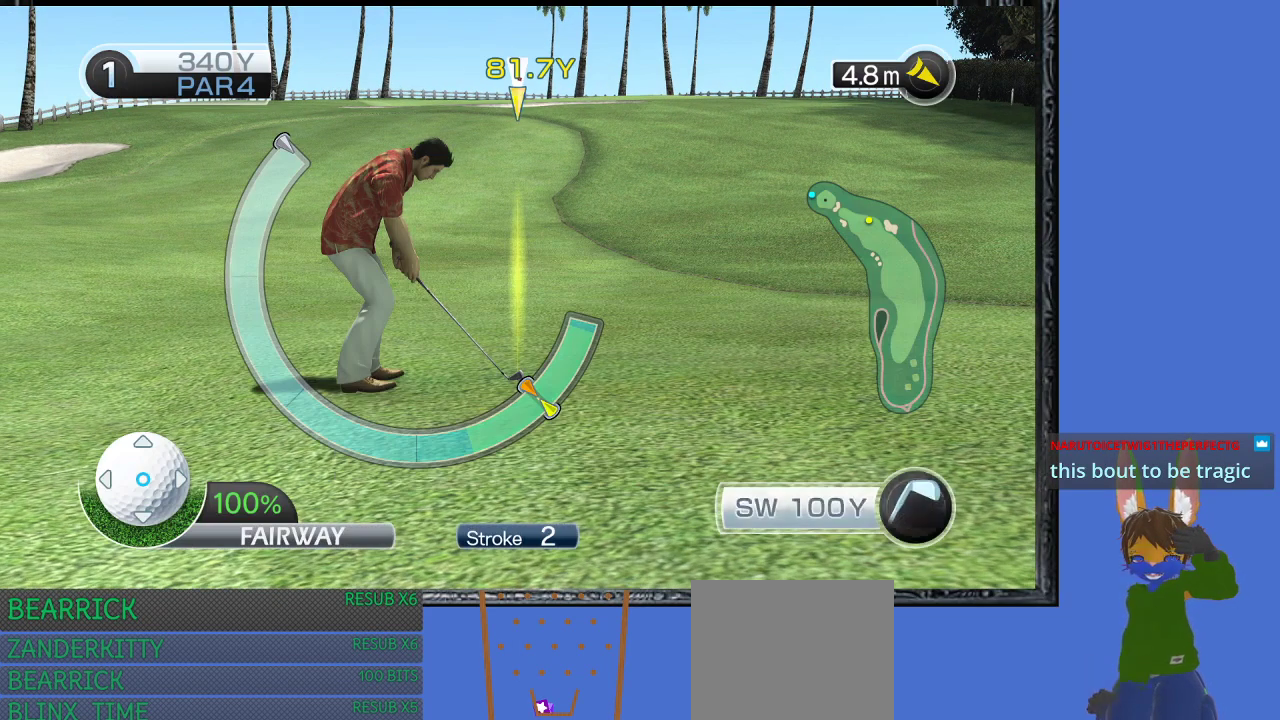
{"buttons": [], "left_stick": "center", "right_stick": "center", "events": []}
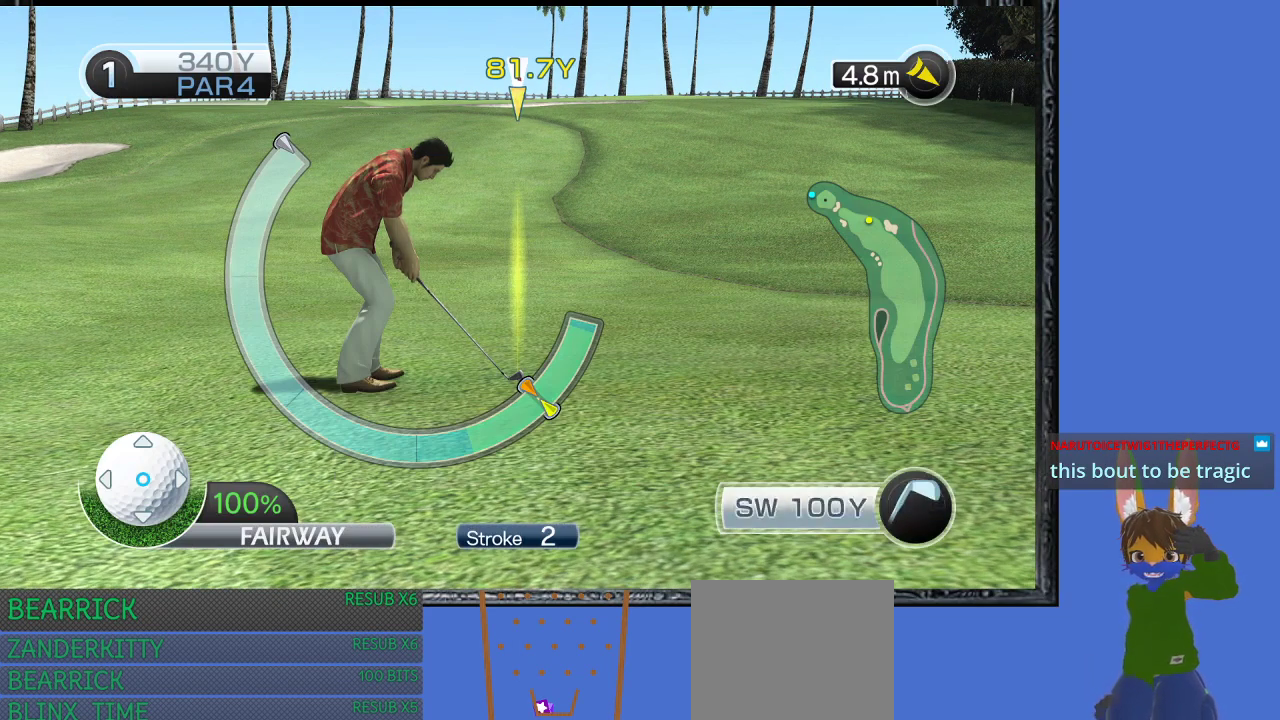
{"buttons": [], "left_stick": "center", "right_stick": "center", "events": []}
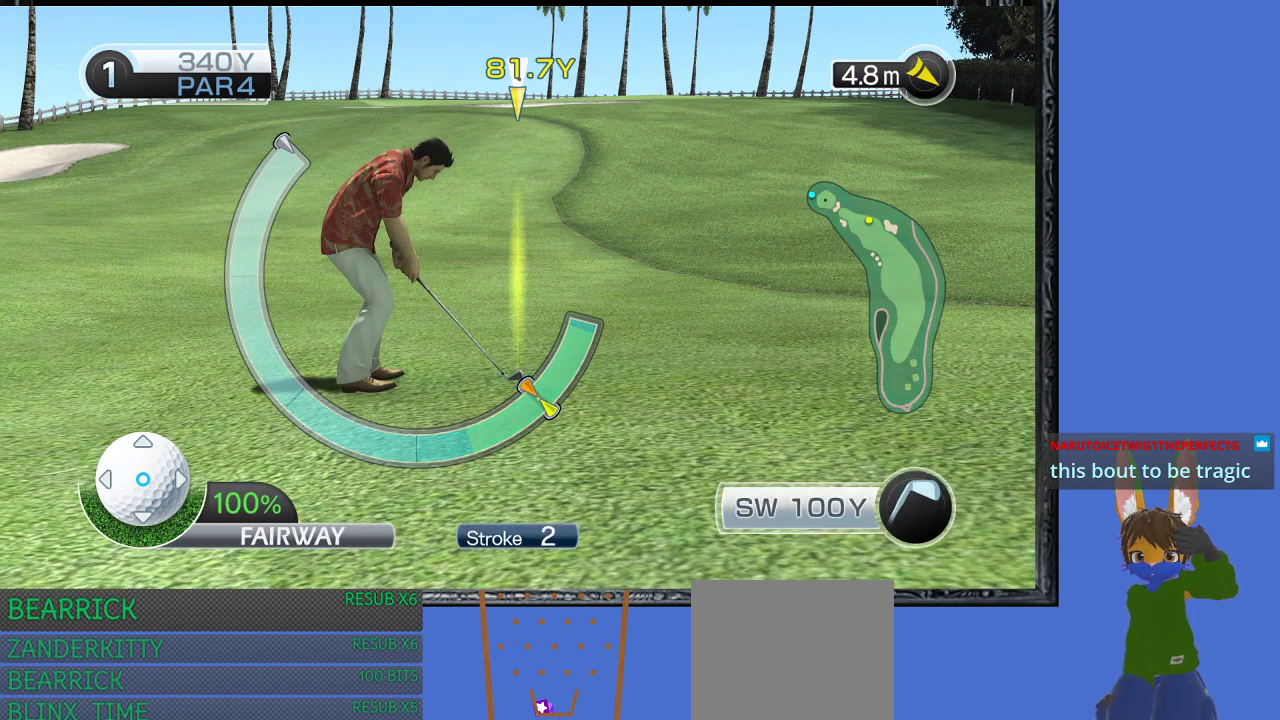
{"buttons": [], "left_stick": "center", "right_stick": "center", "events": [[100, "left_stick", "down"], [233, "left_stick", "center"]]}
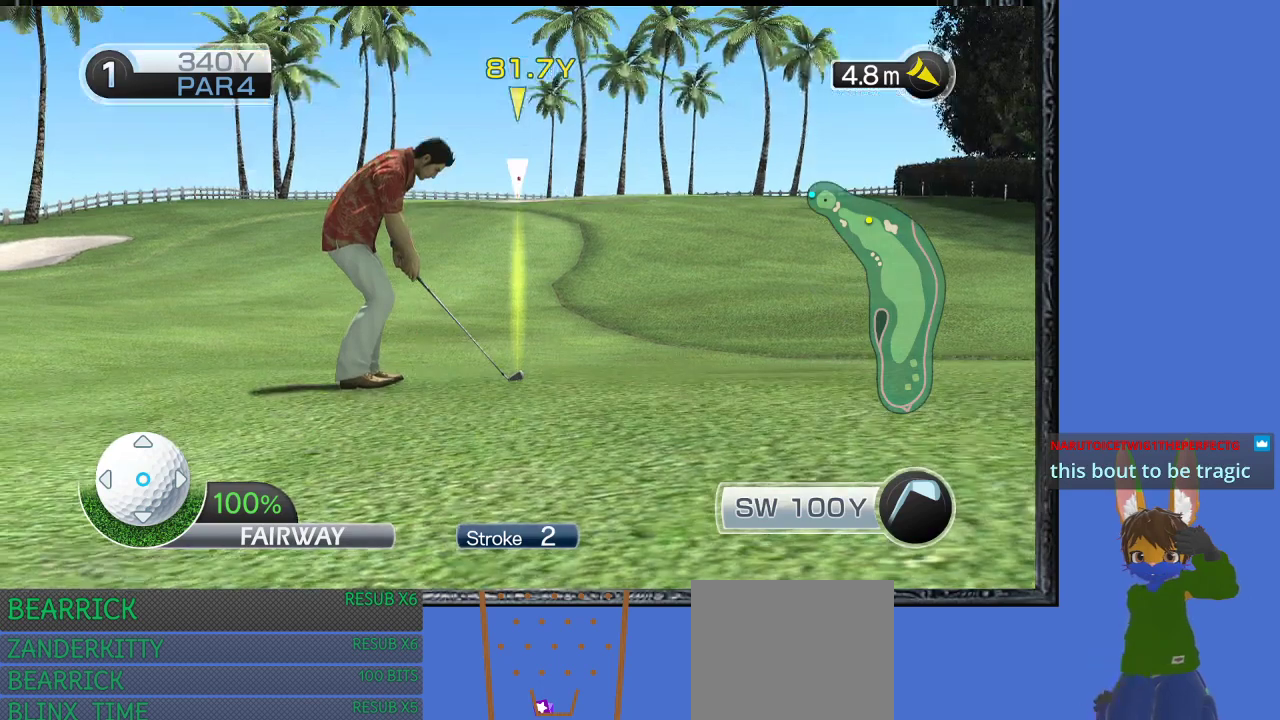
{"buttons": [], "left_stick": "center", "right_stick": "center", "events": [[67, "left_stick", "up"], [167, "left_stick", "center"]]}
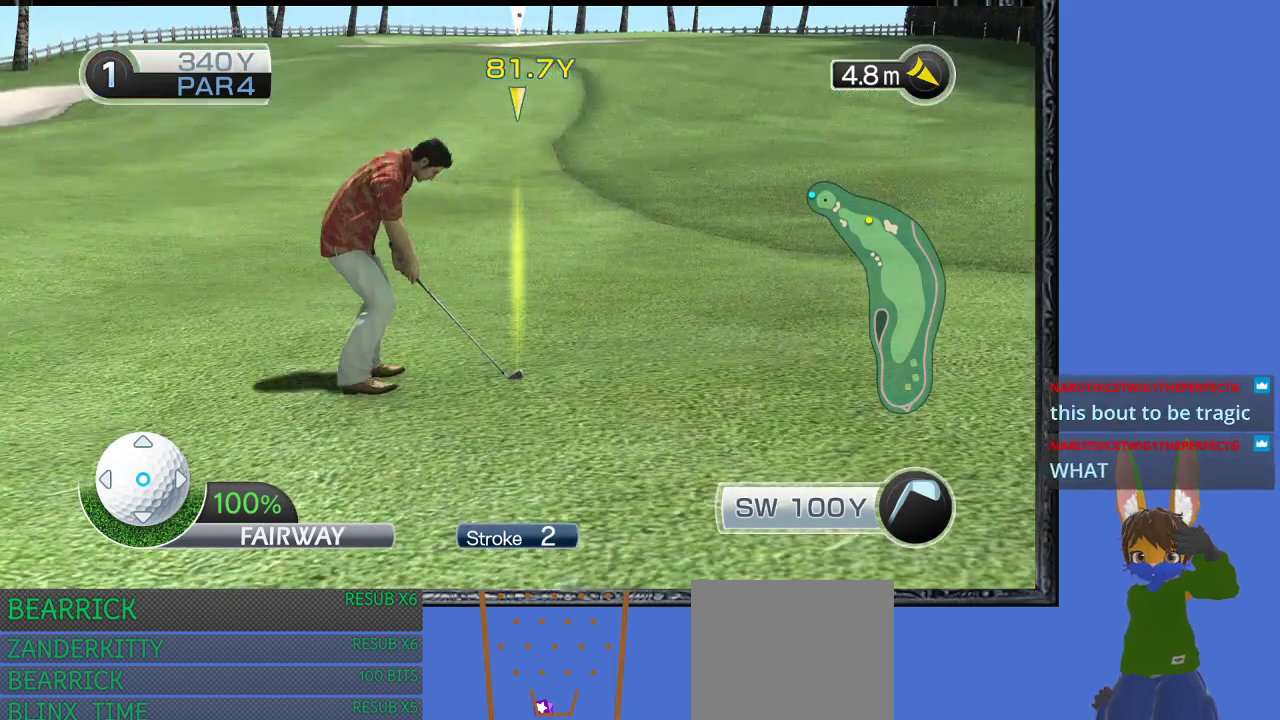
{"buttons": [], "left_stick": "center", "right_stick": "center", "events": [[333, "right_stick", "down"], [400, "right_stick", "center"]]}
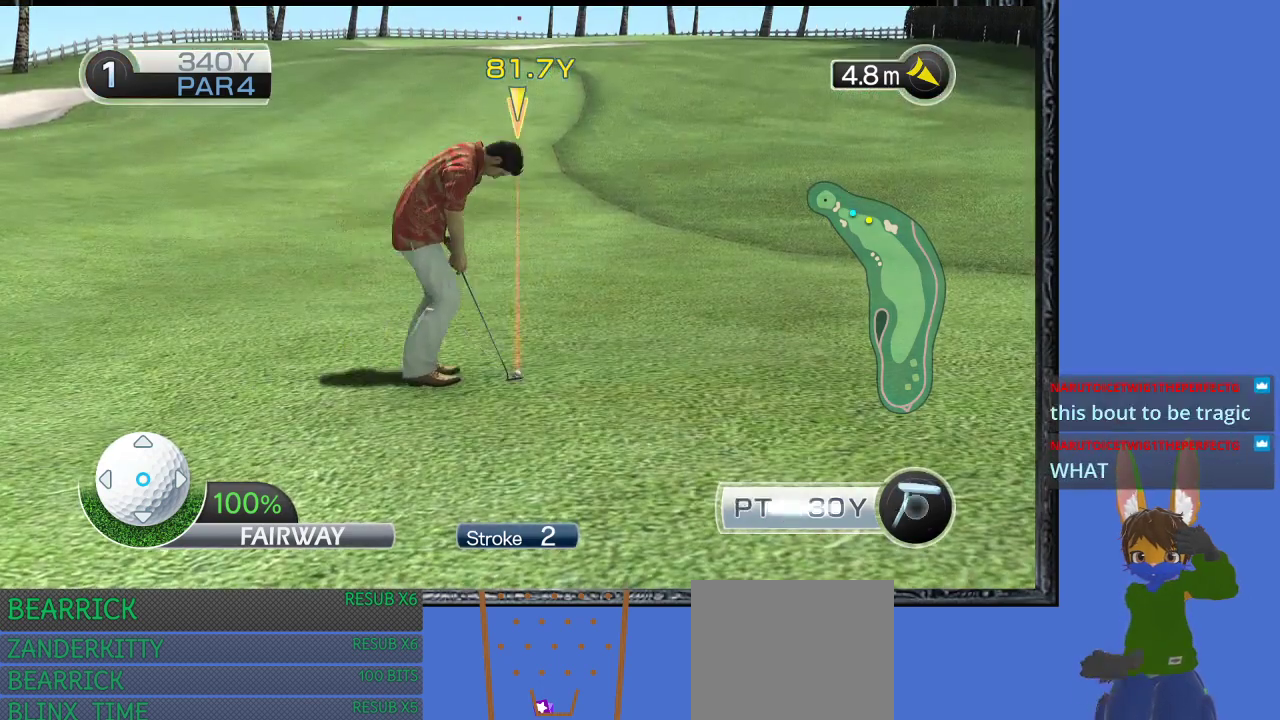
{"buttons": [], "left_stick": "center", "right_stick": "center", "events": [[333, "right_stick", "up"], [400, "right_stick", "center"]]}
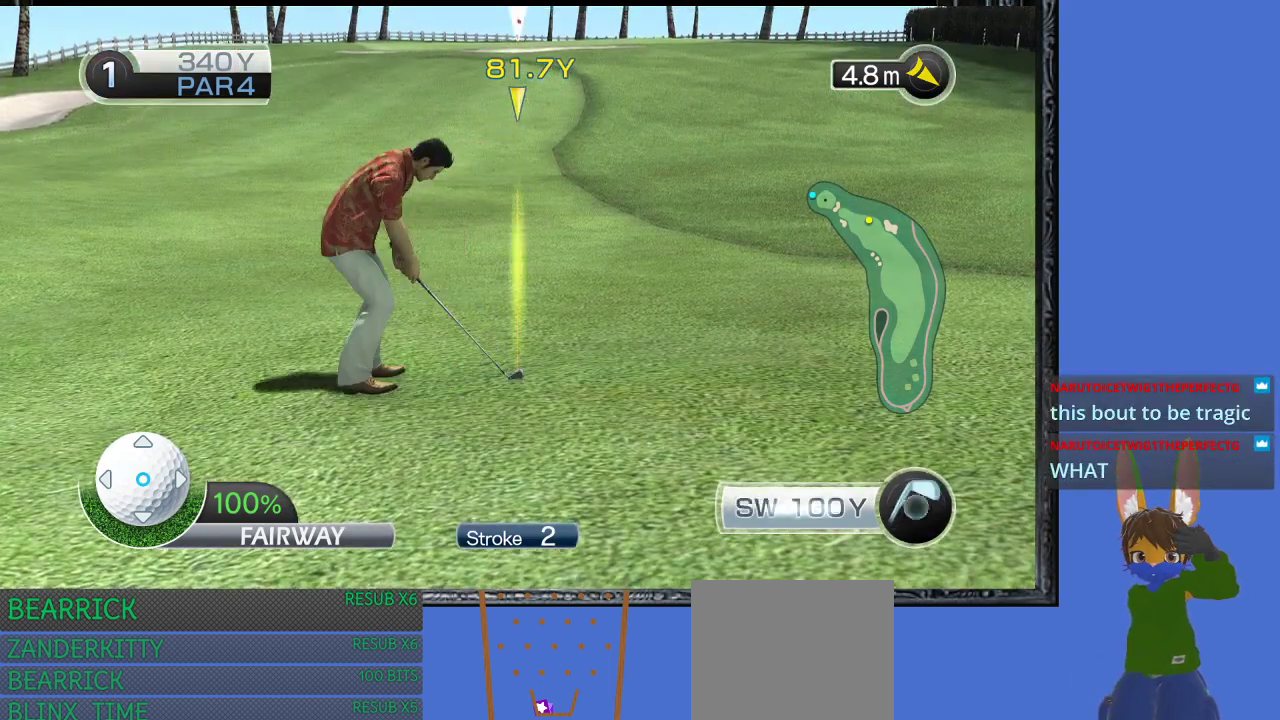
{"buttons": [], "left_stick": "center", "right_stick": "center", "events": []}
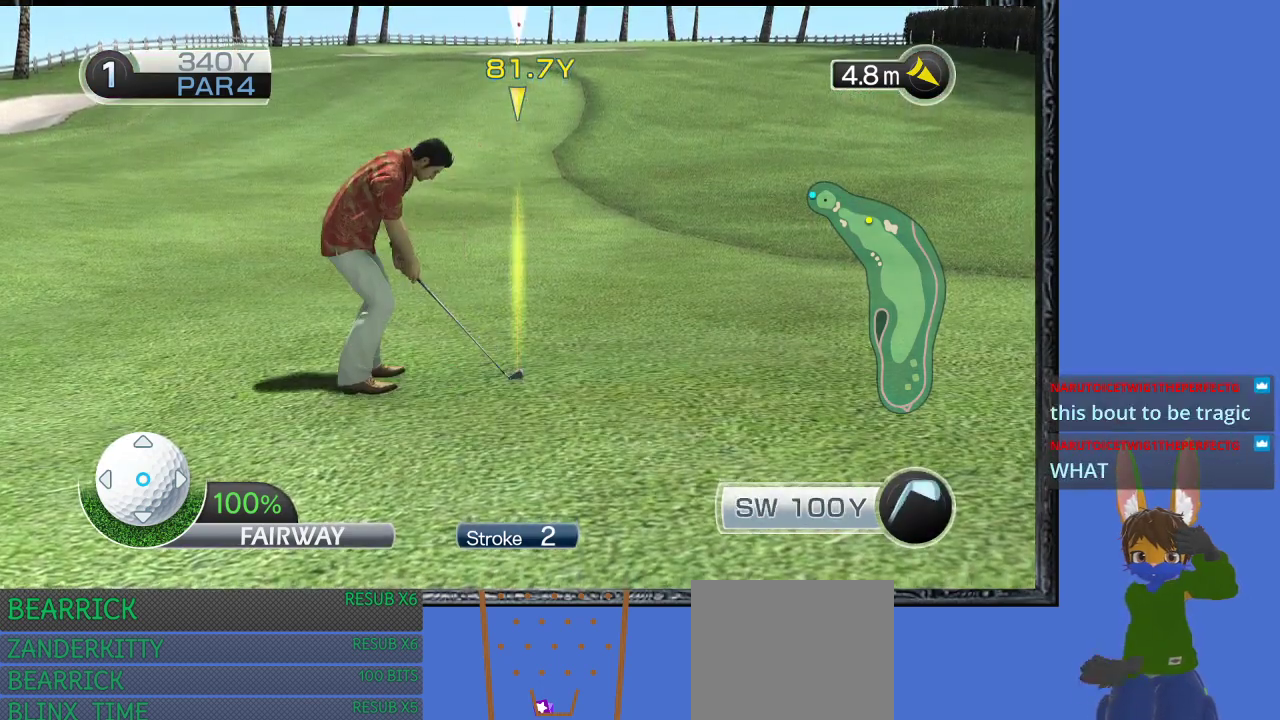
{"buttons": [], "left_stick": "center", "right_stick": "center", "events": []}
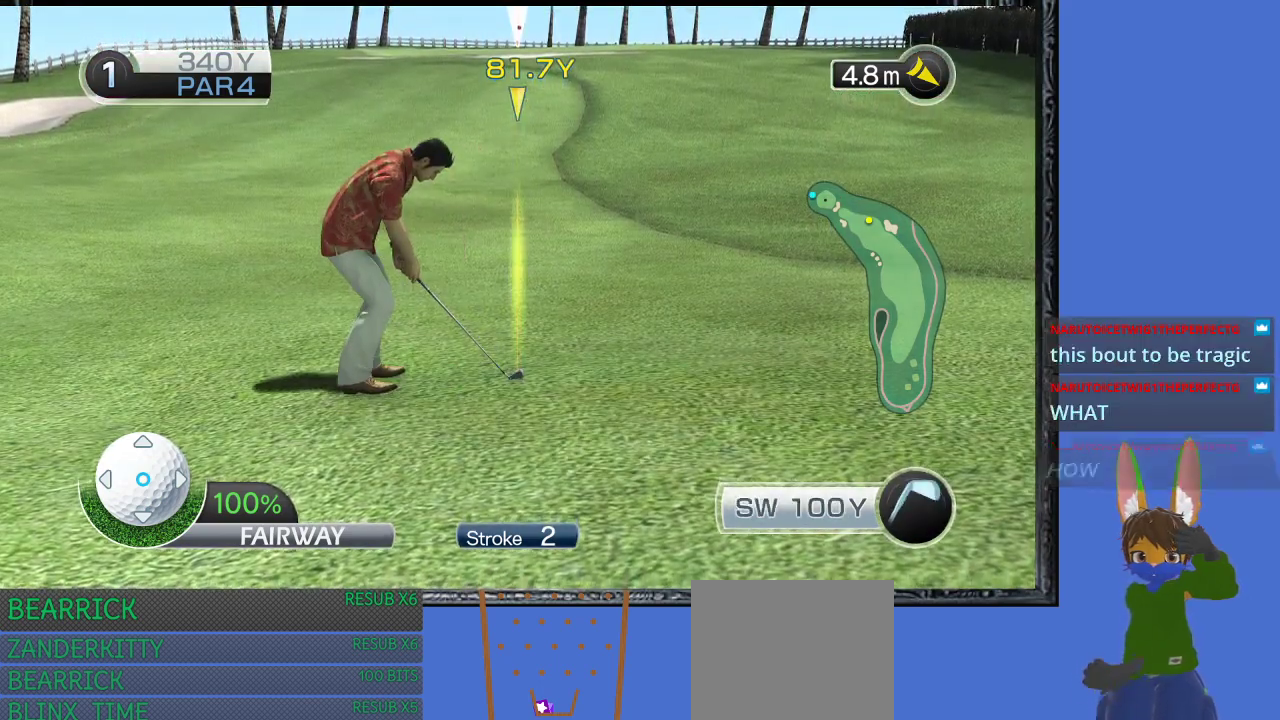
{"buttons": [], "left_stick": "center", "right_stick": "center", "events": []}
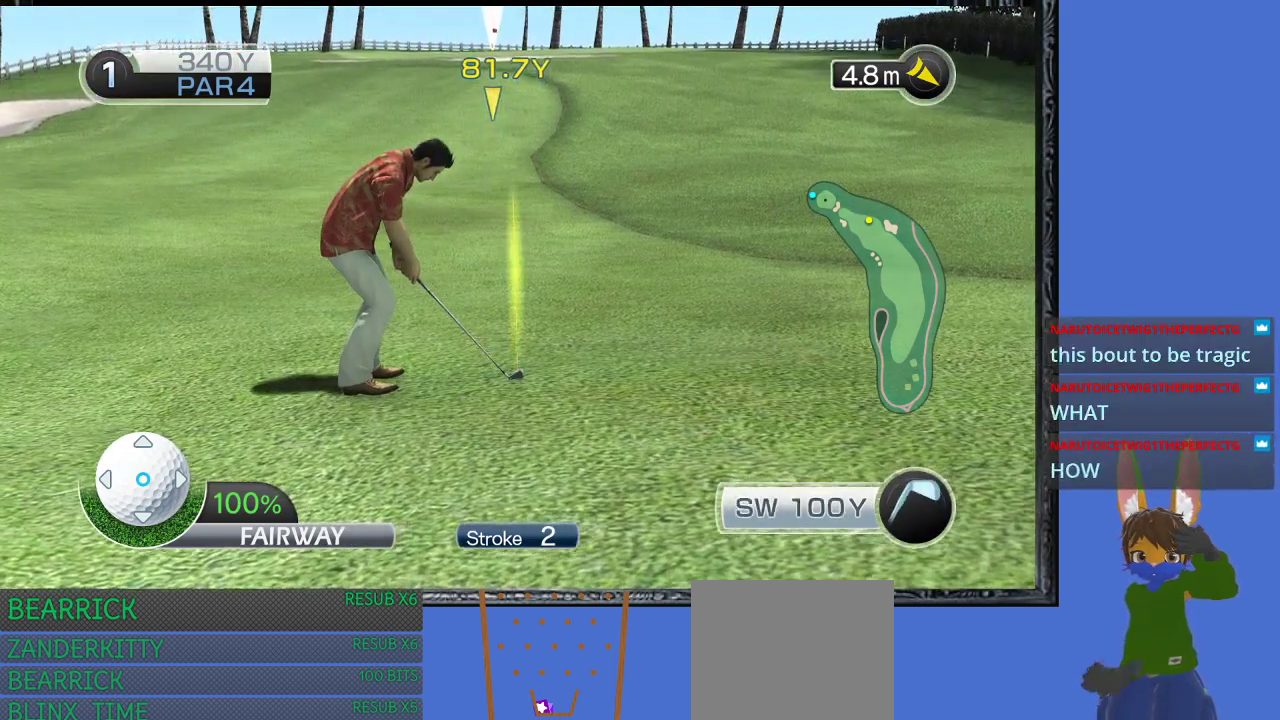
{"buttons": [], "left_stick": "center", "right_stick": "center", "events": [[33, "left_stick", "right"], [200, "left_stick", "center"]]}
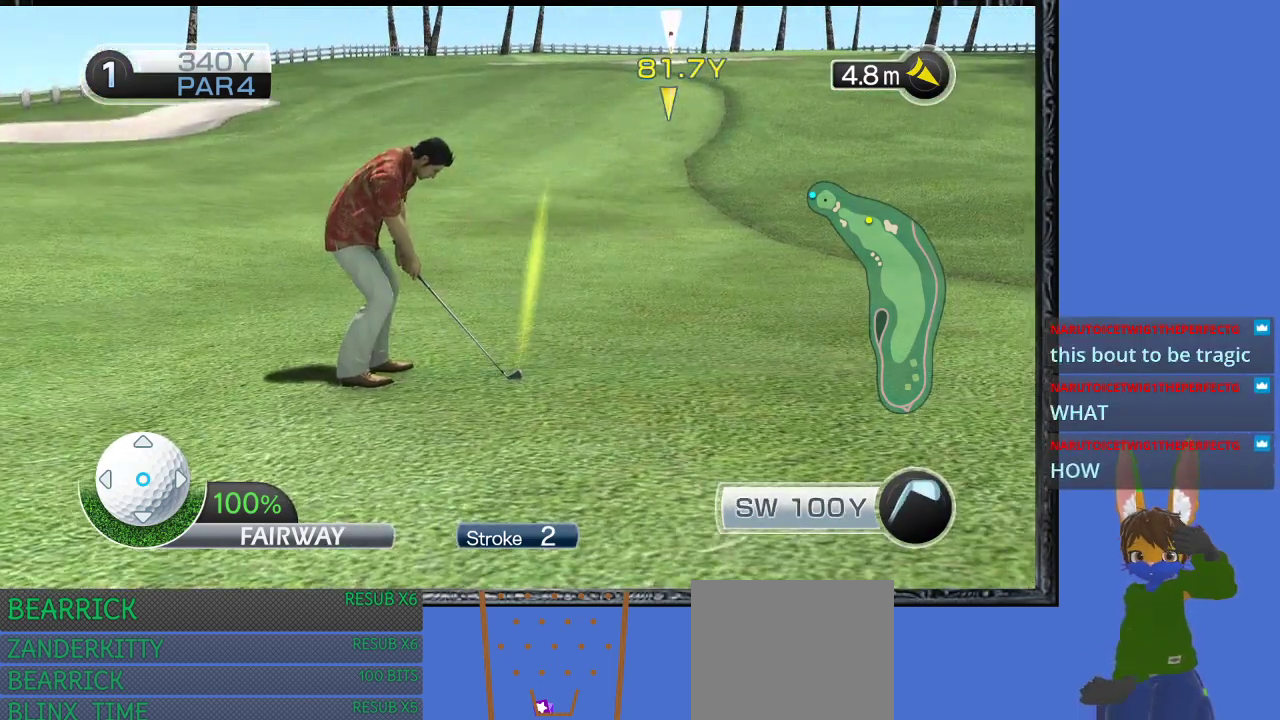
{"buttons": [], "left_stick": "center", "right_stick": "center", "events": []}
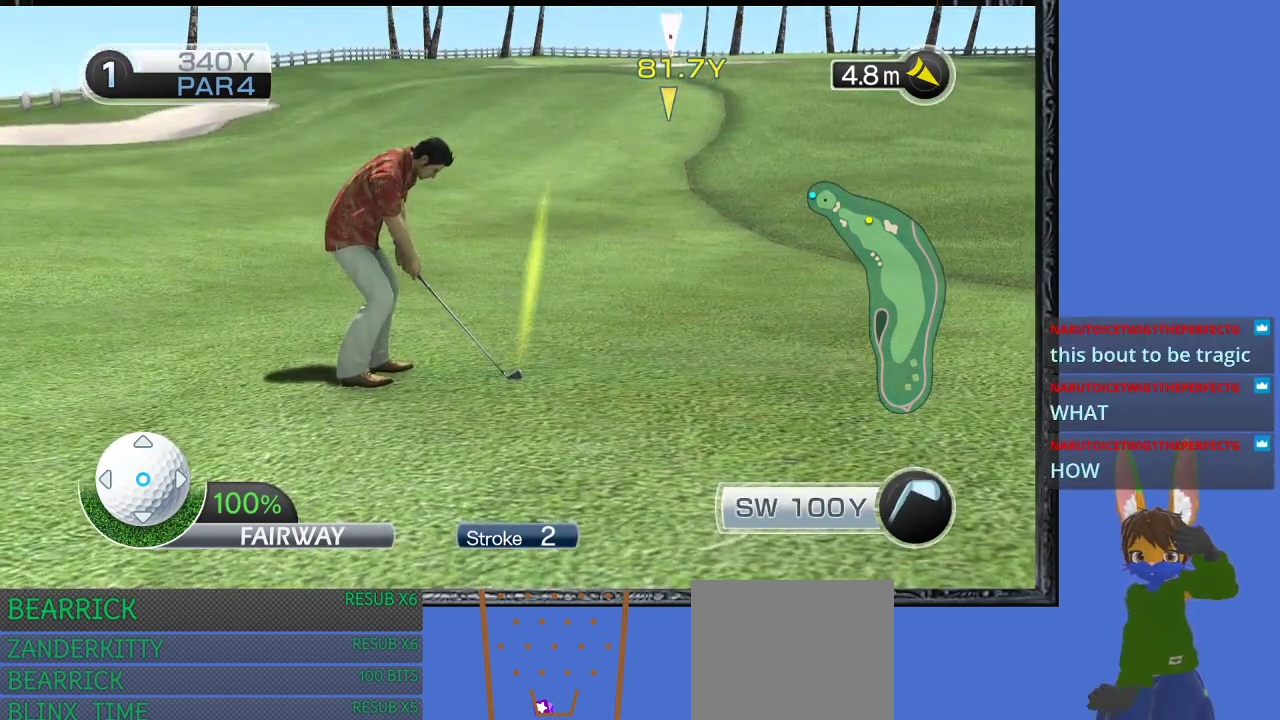
{"buttons": [], "left_stick": "center", "right_stick": "center", "events": [[167, "right_stick", "down"], [233, "right_stick", "center"]]}
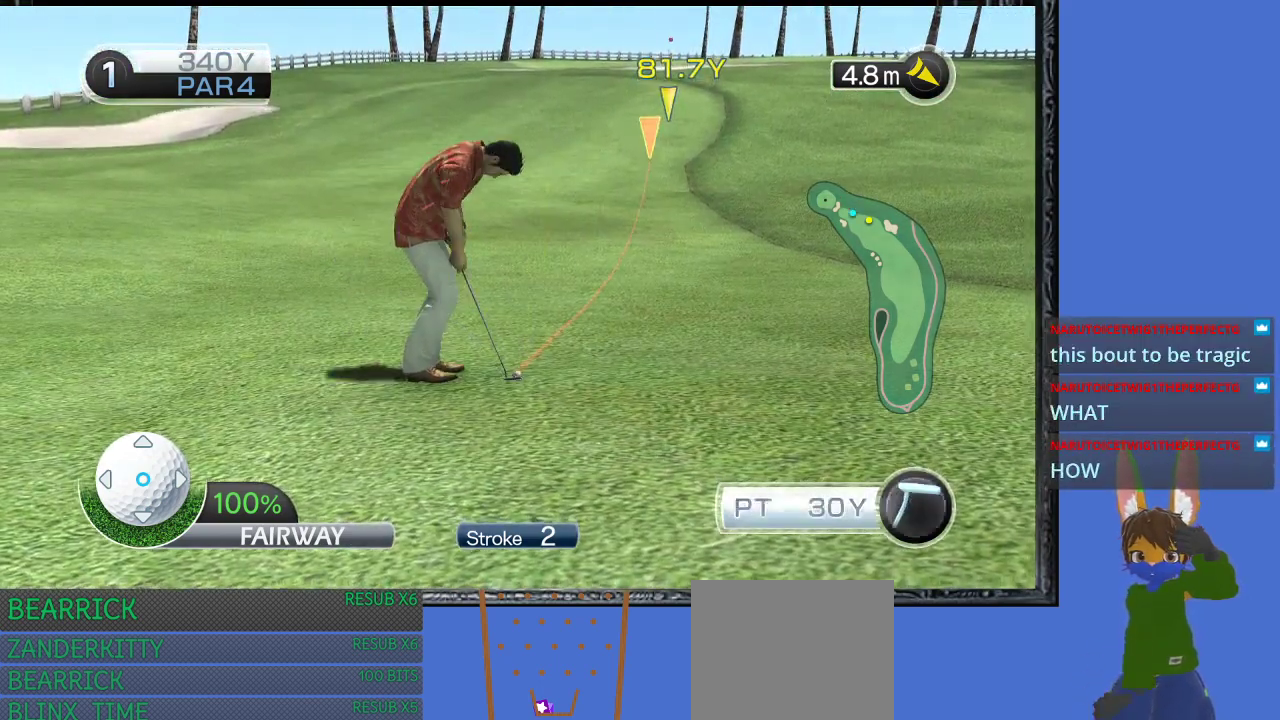
{"buttons": [], "left_stick": "center", "right_stick": "center", "events": []}
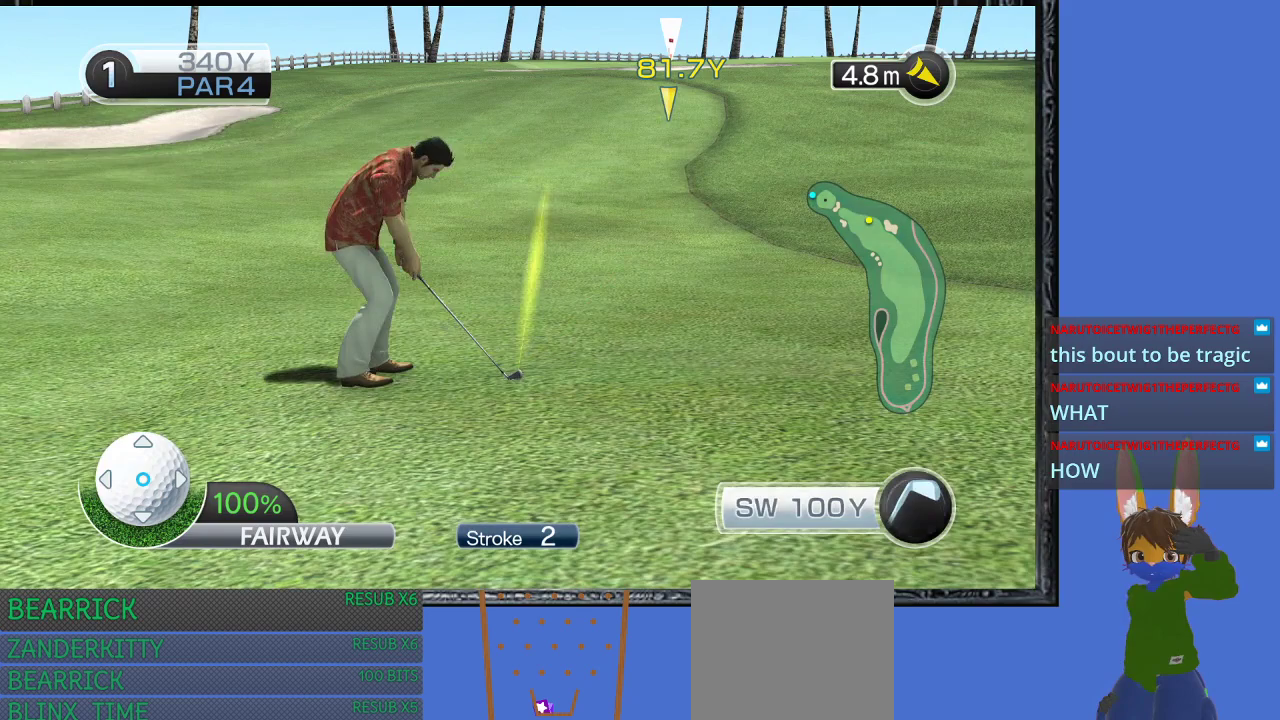
{"buttons": [], "left_stick": "center", "right_stick": "center", "events": []}
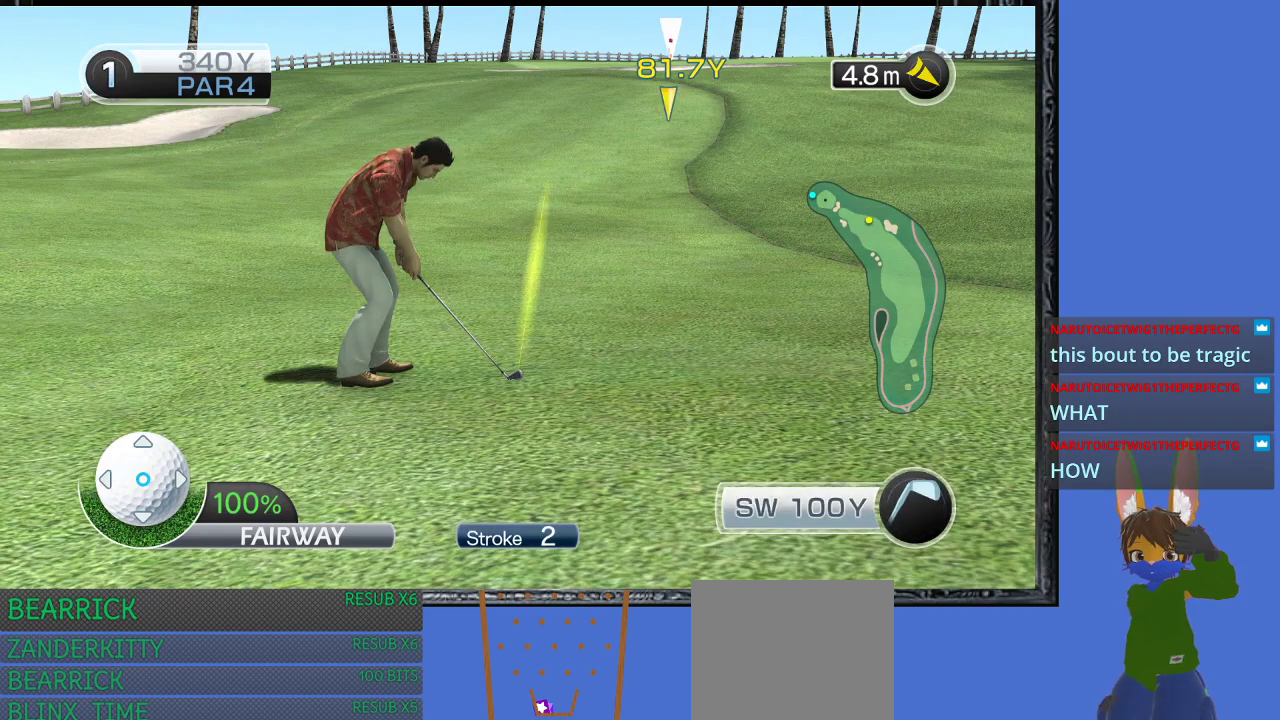
{"buttons": [], "left_stick": "center", "right_stick": "down", "events": [[33, "right_stick", "up"], [133, "right_stick", "center"], [467, "right_stick", "down"]]}
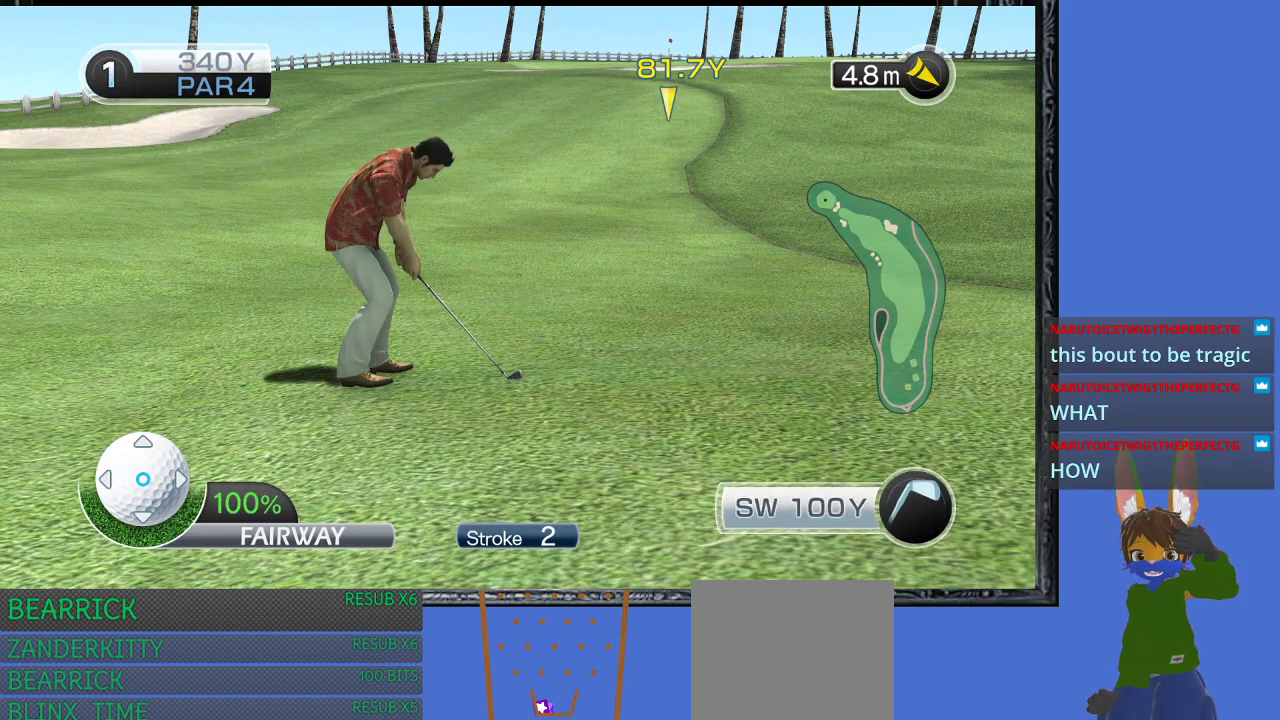
{"buttons": [], "left_stick": "center", "right_stick": "center", "events": [[33, "right_stick", "center"]]}
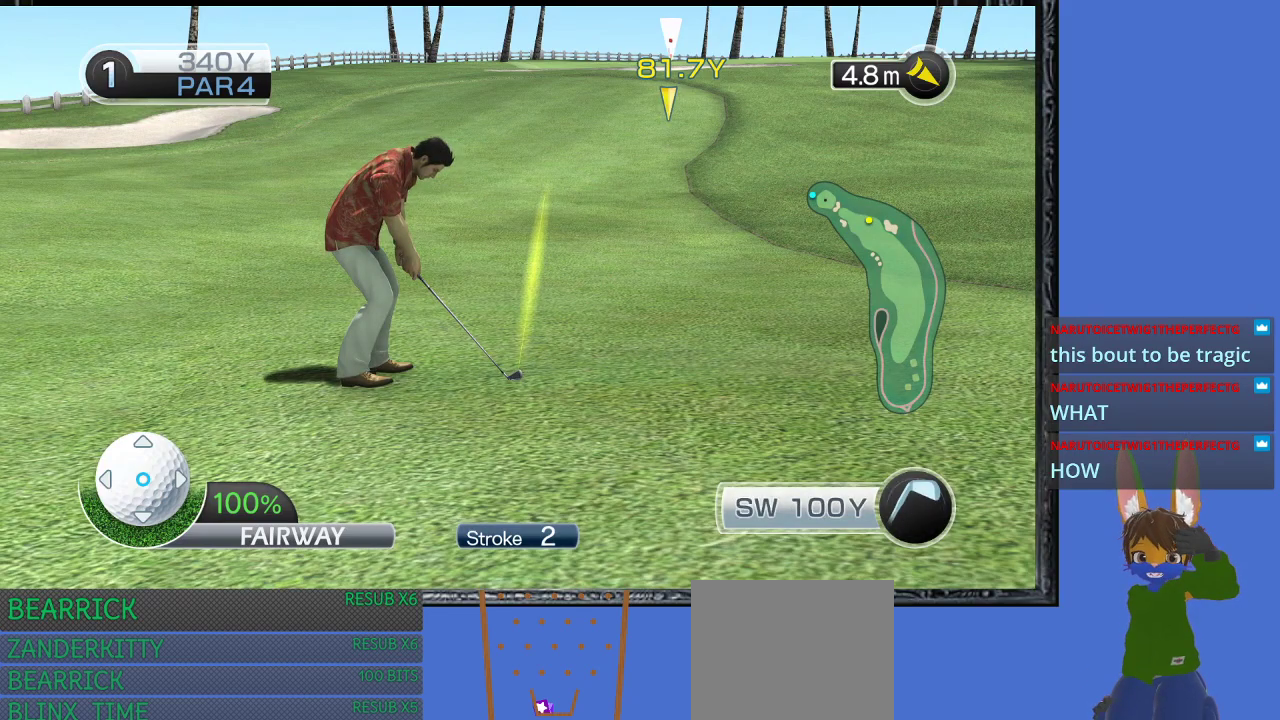
{"buttons": [], "left_stick": "center", "right_stick": "center", "events": []}
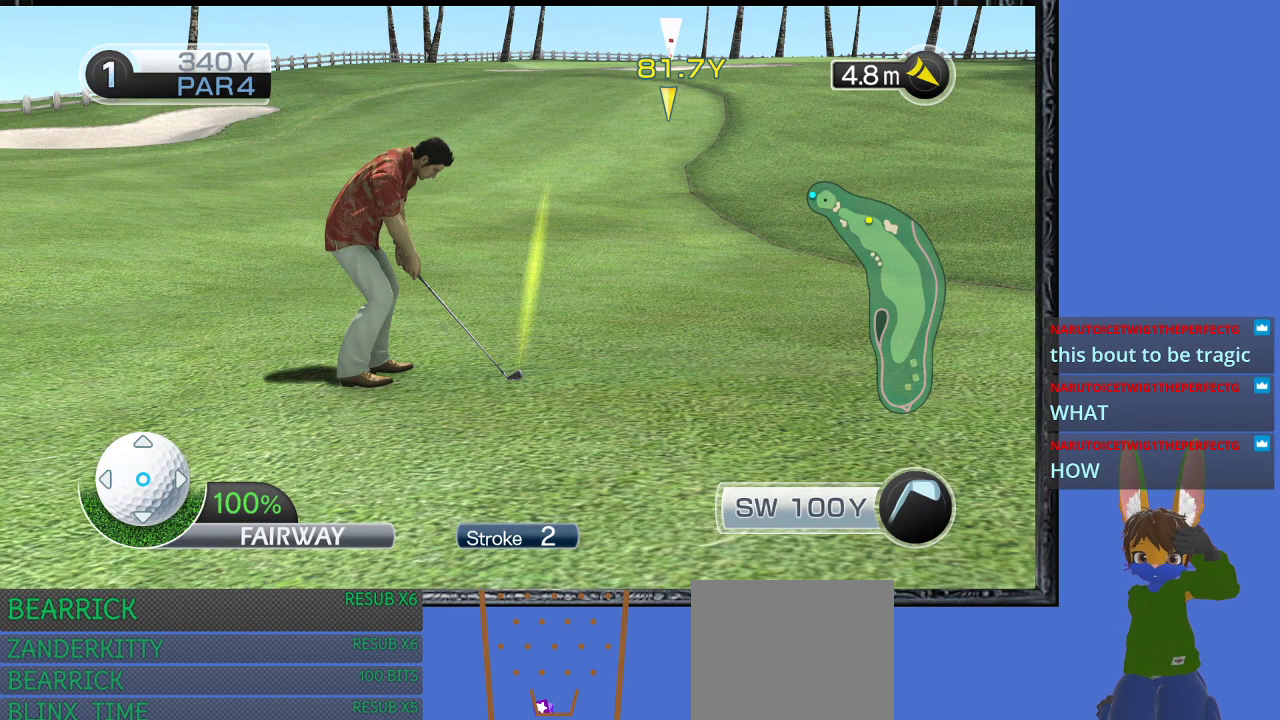
{"buttons": [], "left_stick": "center", "right_stick": "center", "events": [[200, "left_stick", "right"], [300, "left_stick", "center"]]}